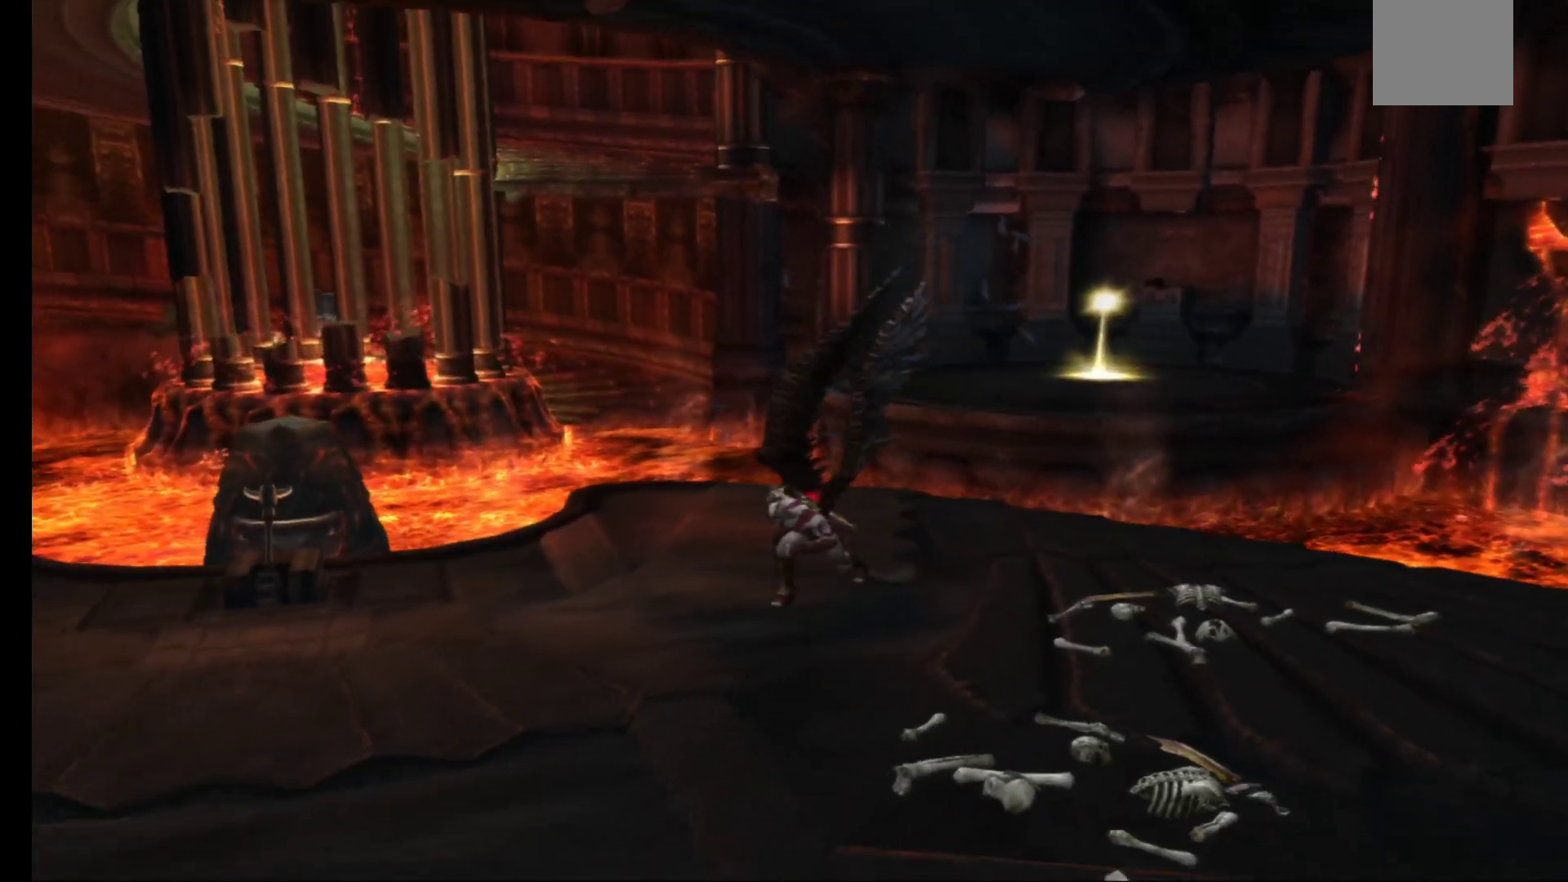
Gameplay with a controller (Xbox layout); each line is a JSON object with the inputs held at the frame after it. "events" lists button and stick changes between this image and that frame as [ms after this image, input, new state], when the widget could be followed in between.
{"buttons": [], "left_stick": "down-left", "right_stick": "center", "events": []}
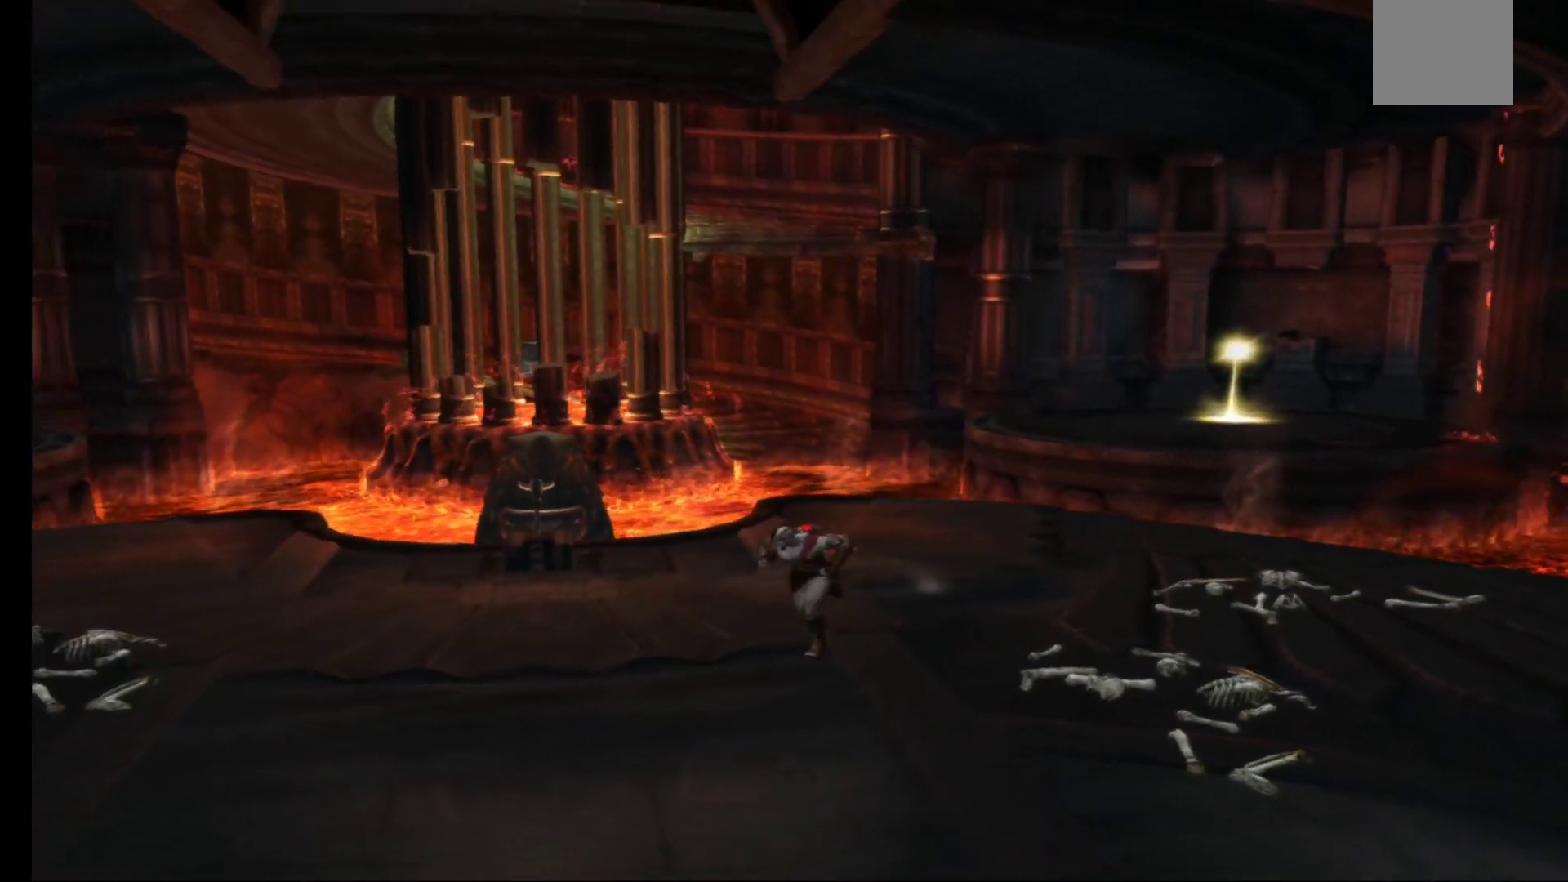
{"buttons": [], "left_stick": "left", "right_stick": "center", "events": [[200, "left_stick", "left"]]}
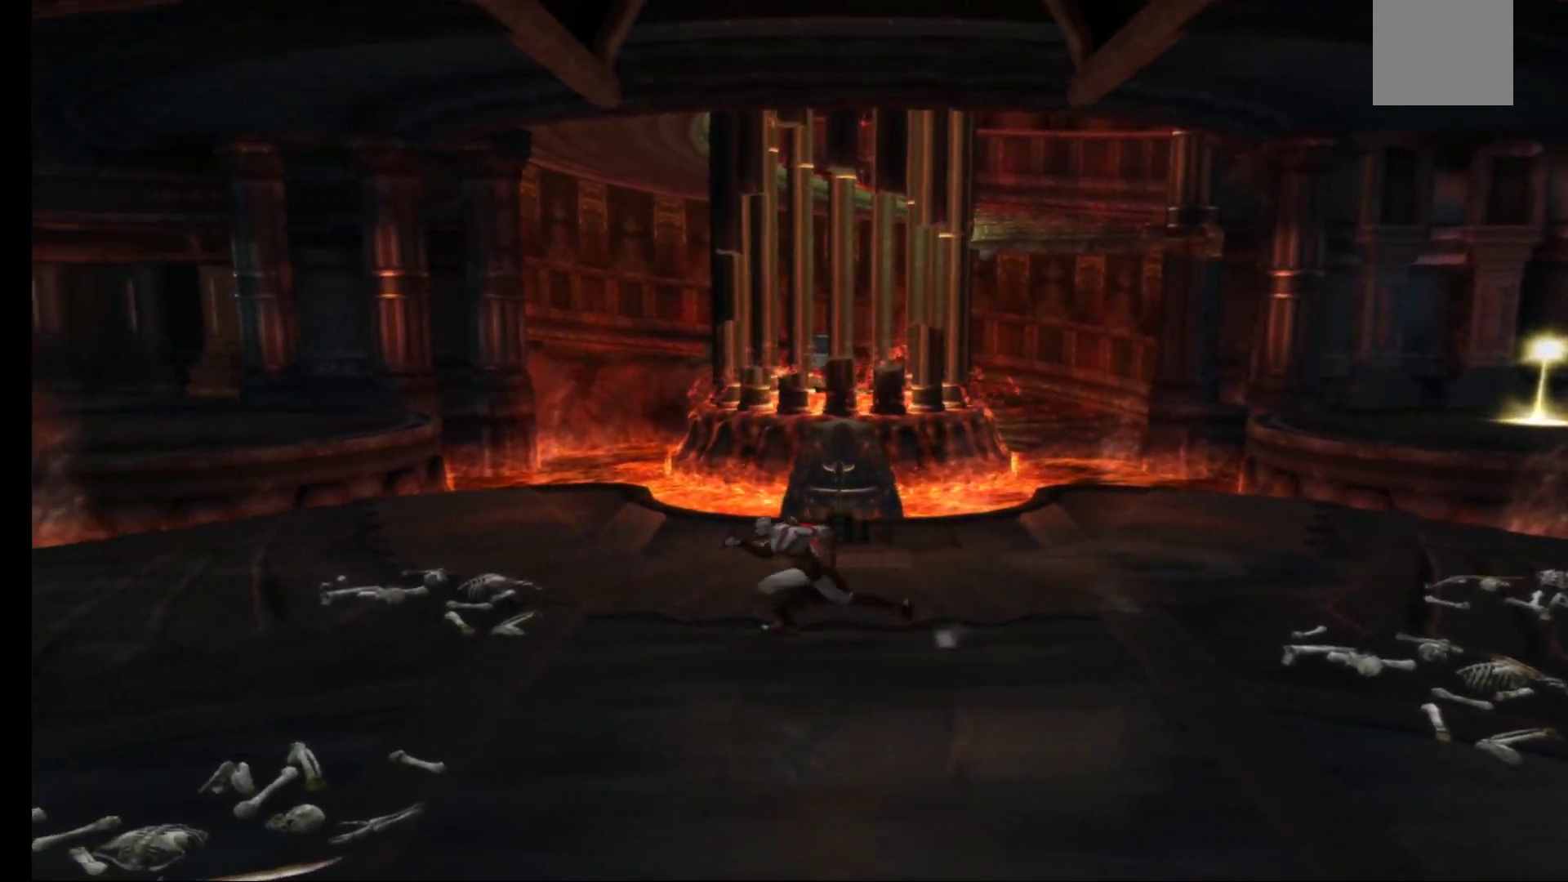
{"buttons": [], "left_stick": "up-left", "right_stick": "center", "events": [[283, "left_stick", "up-left"]]}
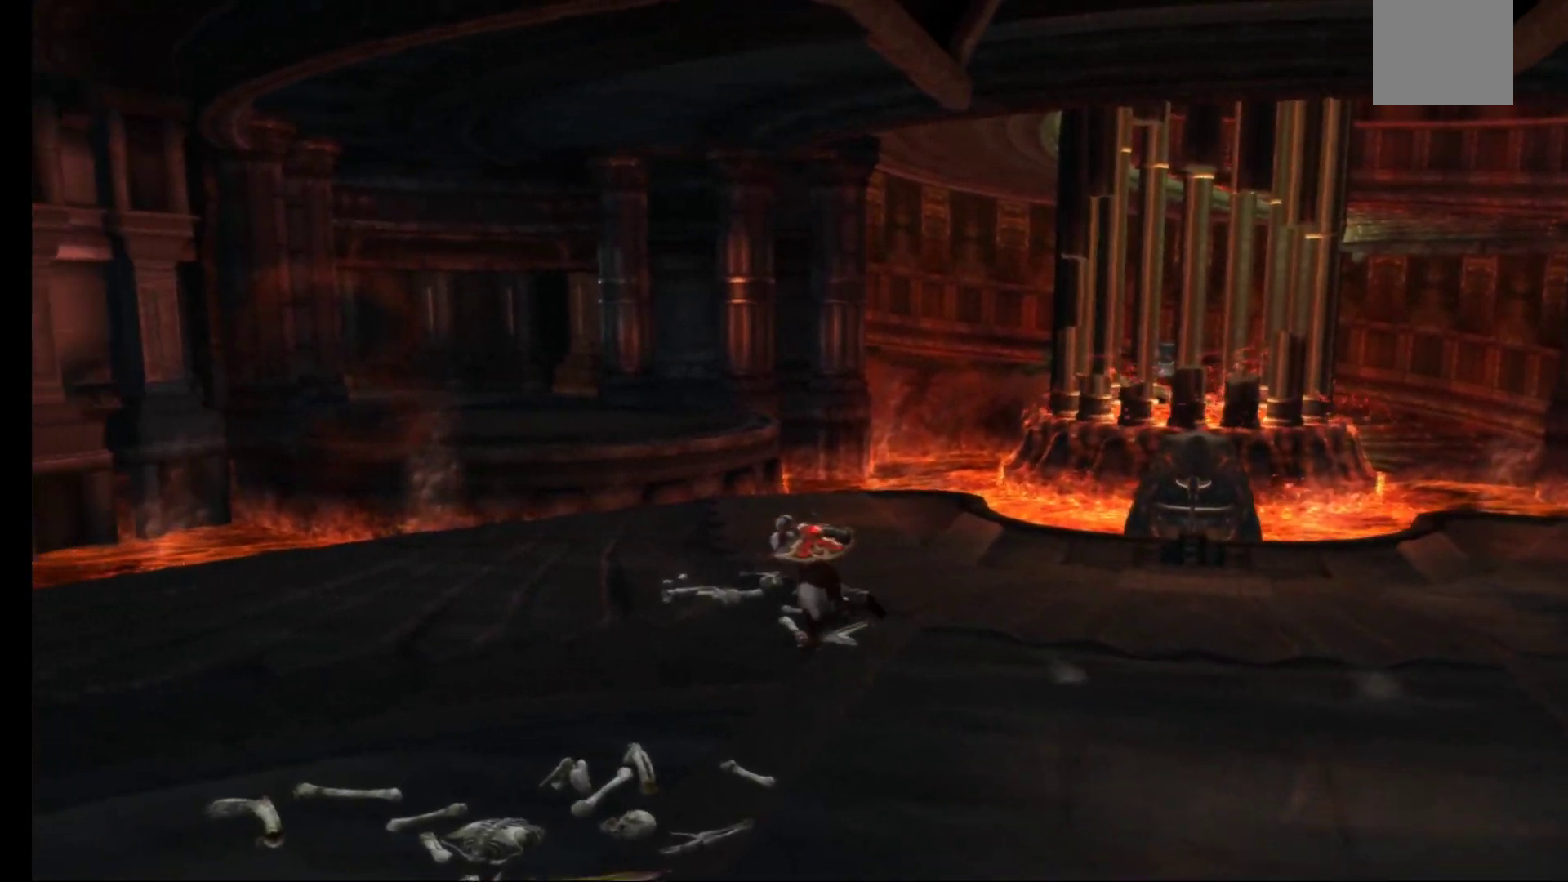
{"buttons": [], "left_stick": "up", "right_stick": "center", "events": [[267, "left_stick", "up"]]}
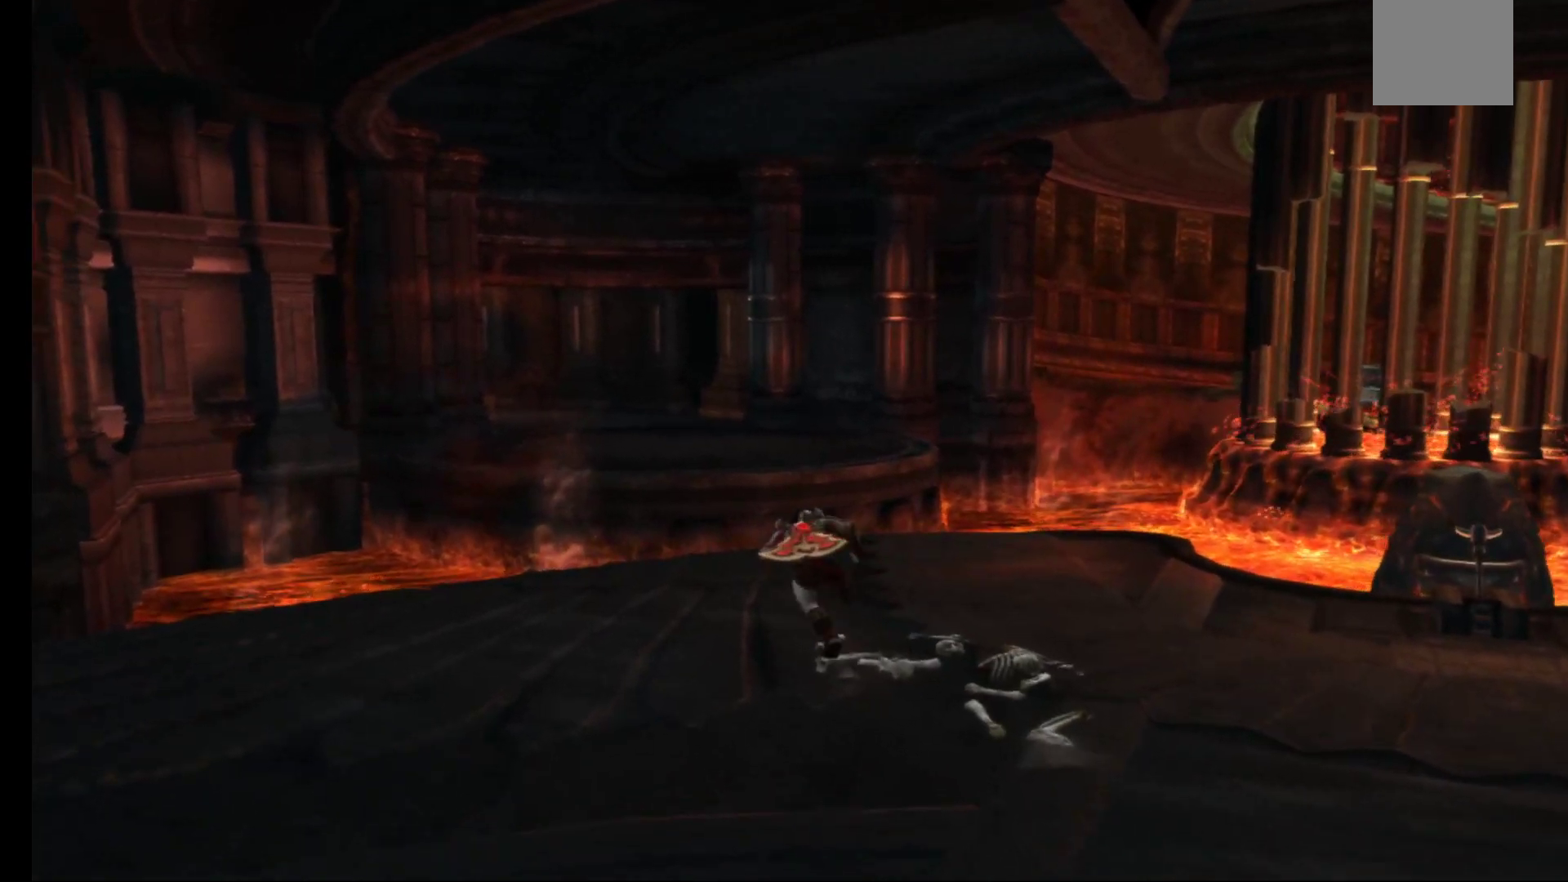
{"buttons": ["A"], "left_stick": "up", "right_stick": "center", "events": [[483, "A", "down"]]}
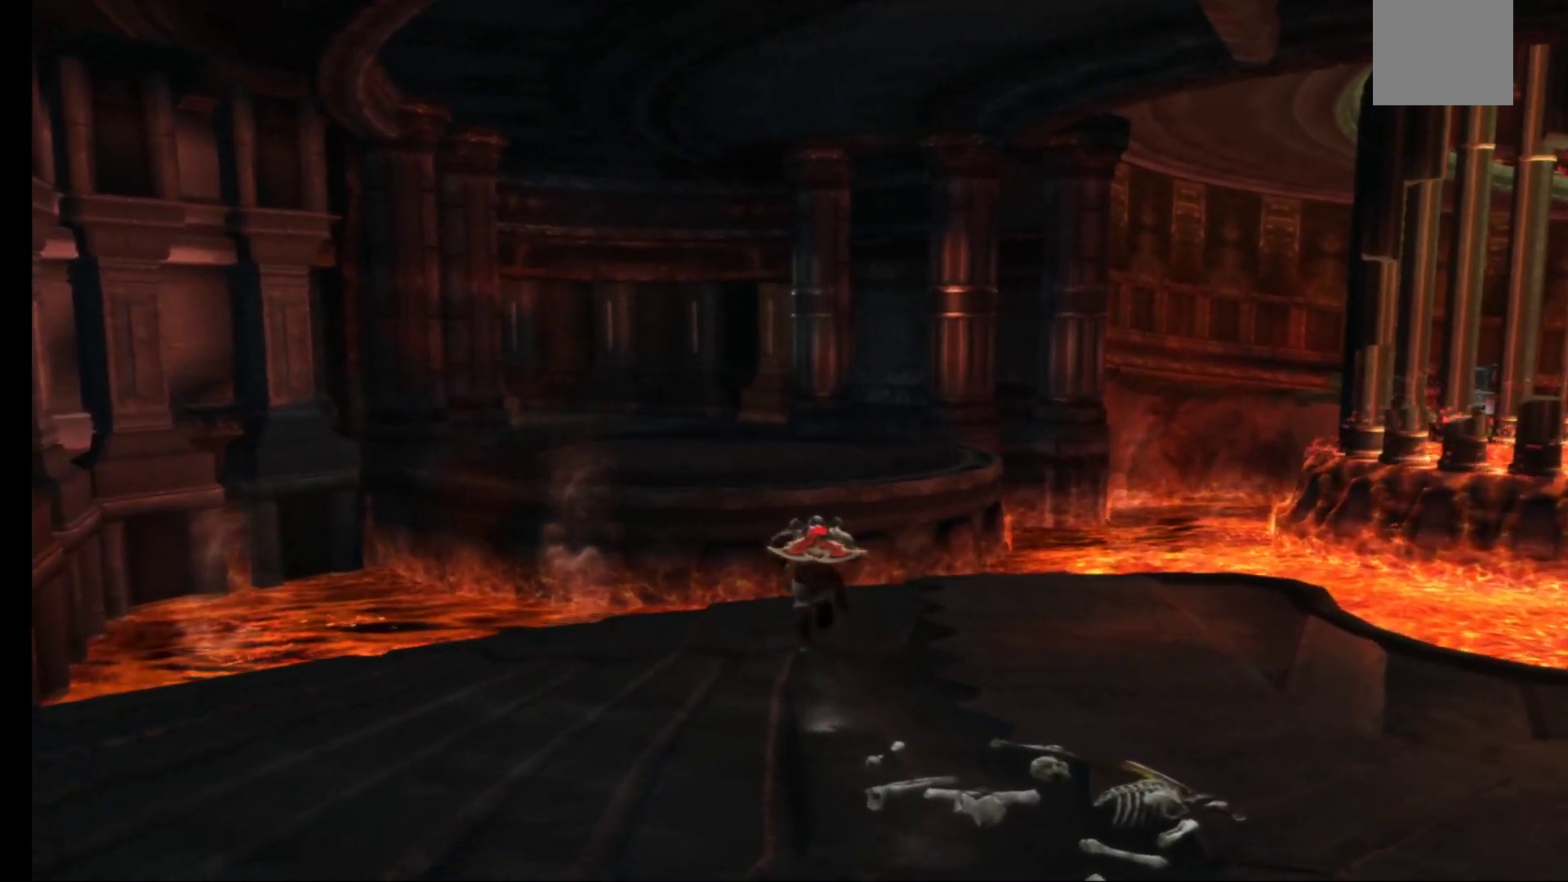
{"buttons": ["A"], "left_stick": "up", "right_stick": "center", "events": [[217, "A", "up"], [317, "A", "down"]]}
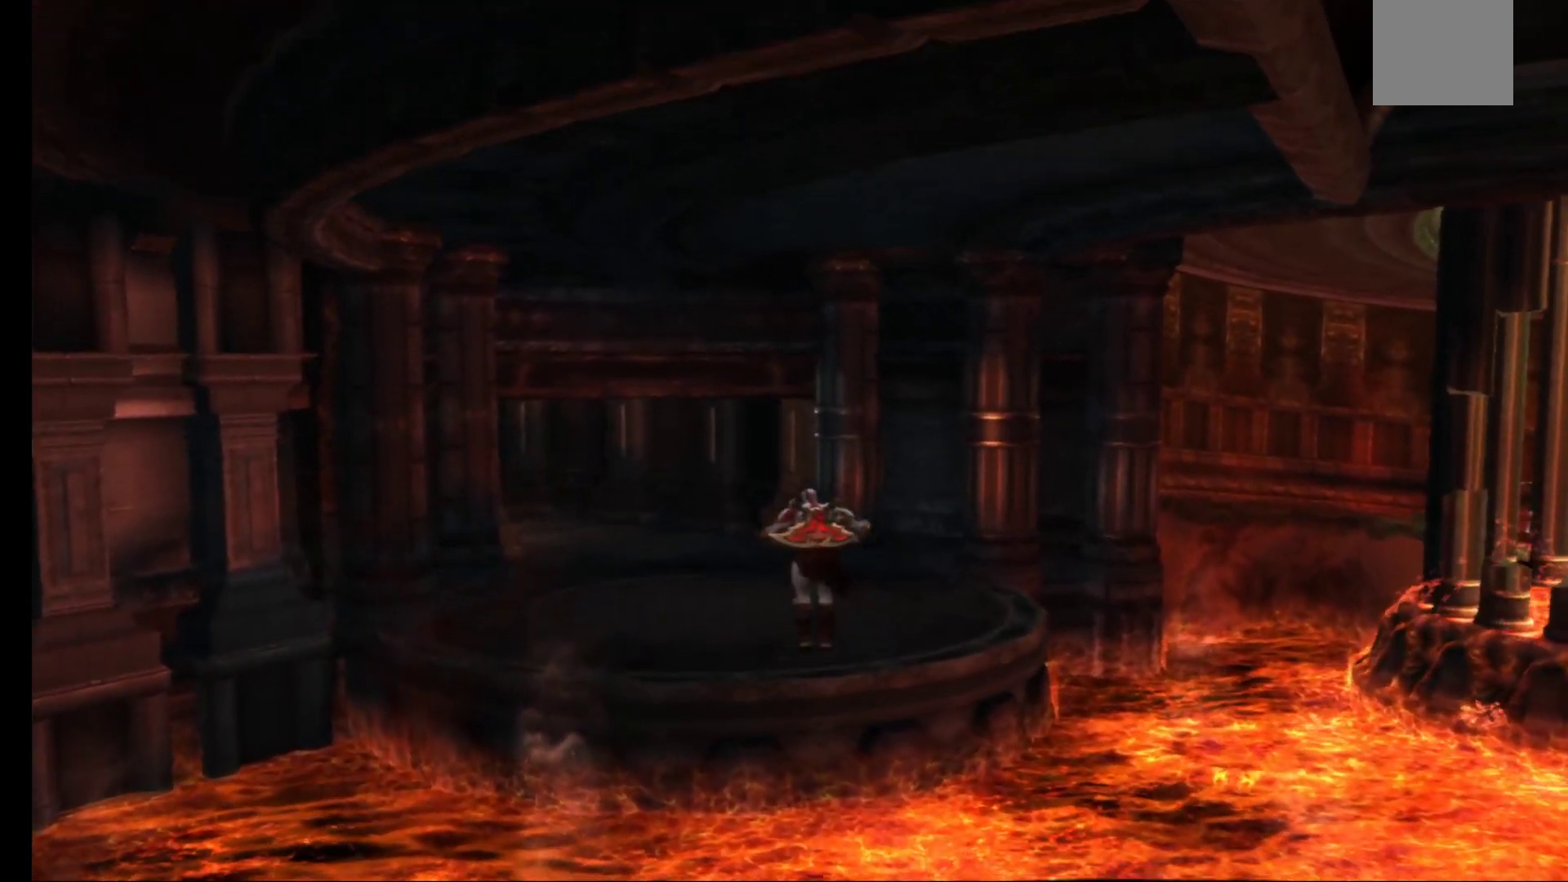
{"buttons": ["A"], "left_stick": "up", "right_stick": "center", "events": []}
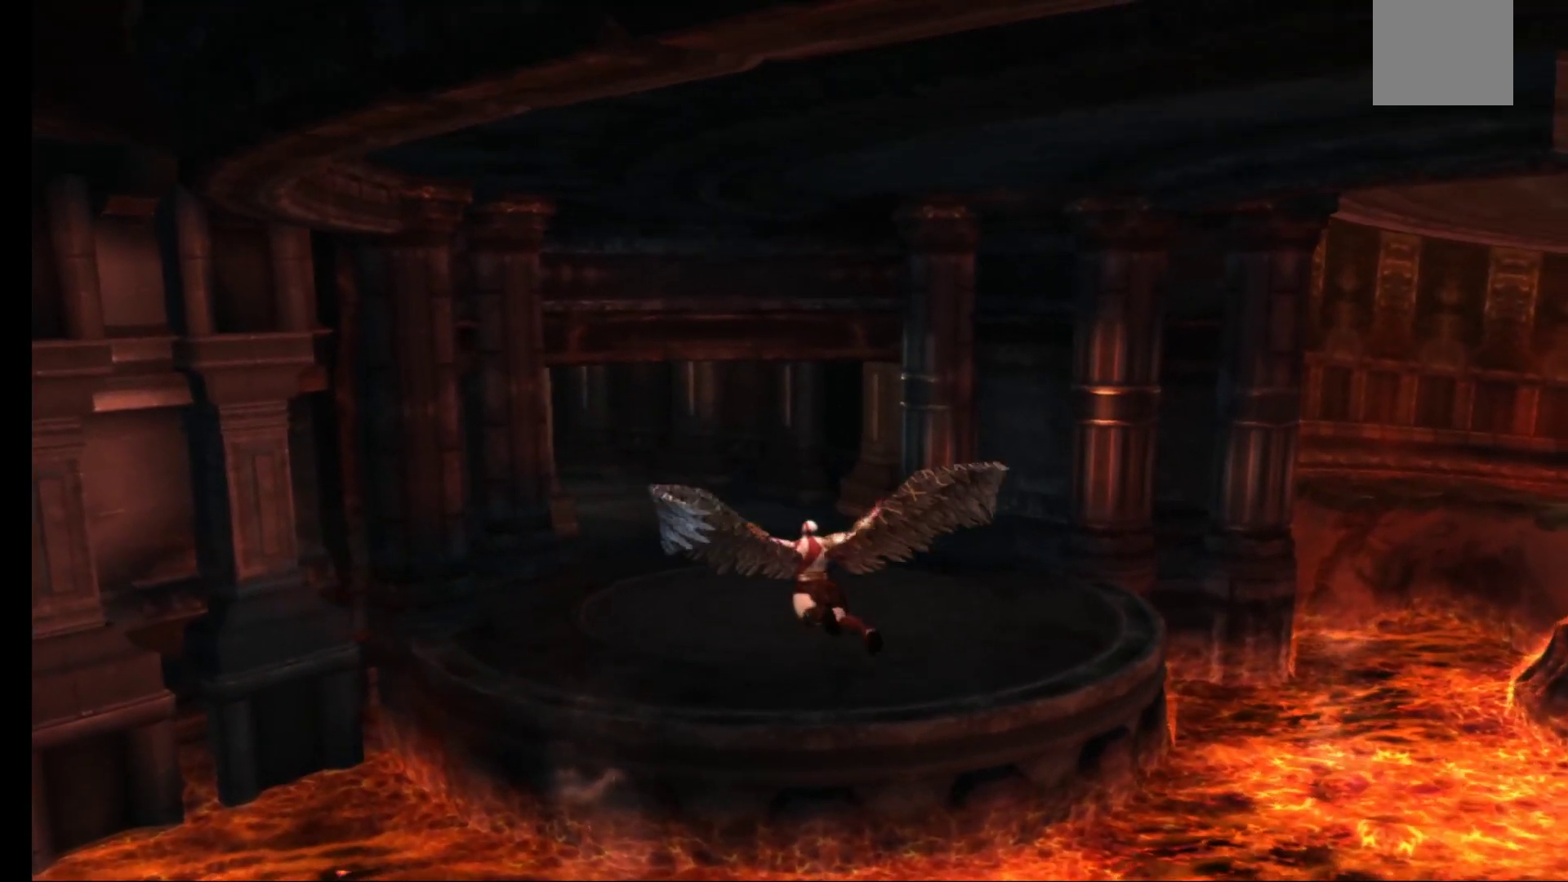
{"buttons": ["A"], "left_stick": "up", "right_stick": "center", "events": []}
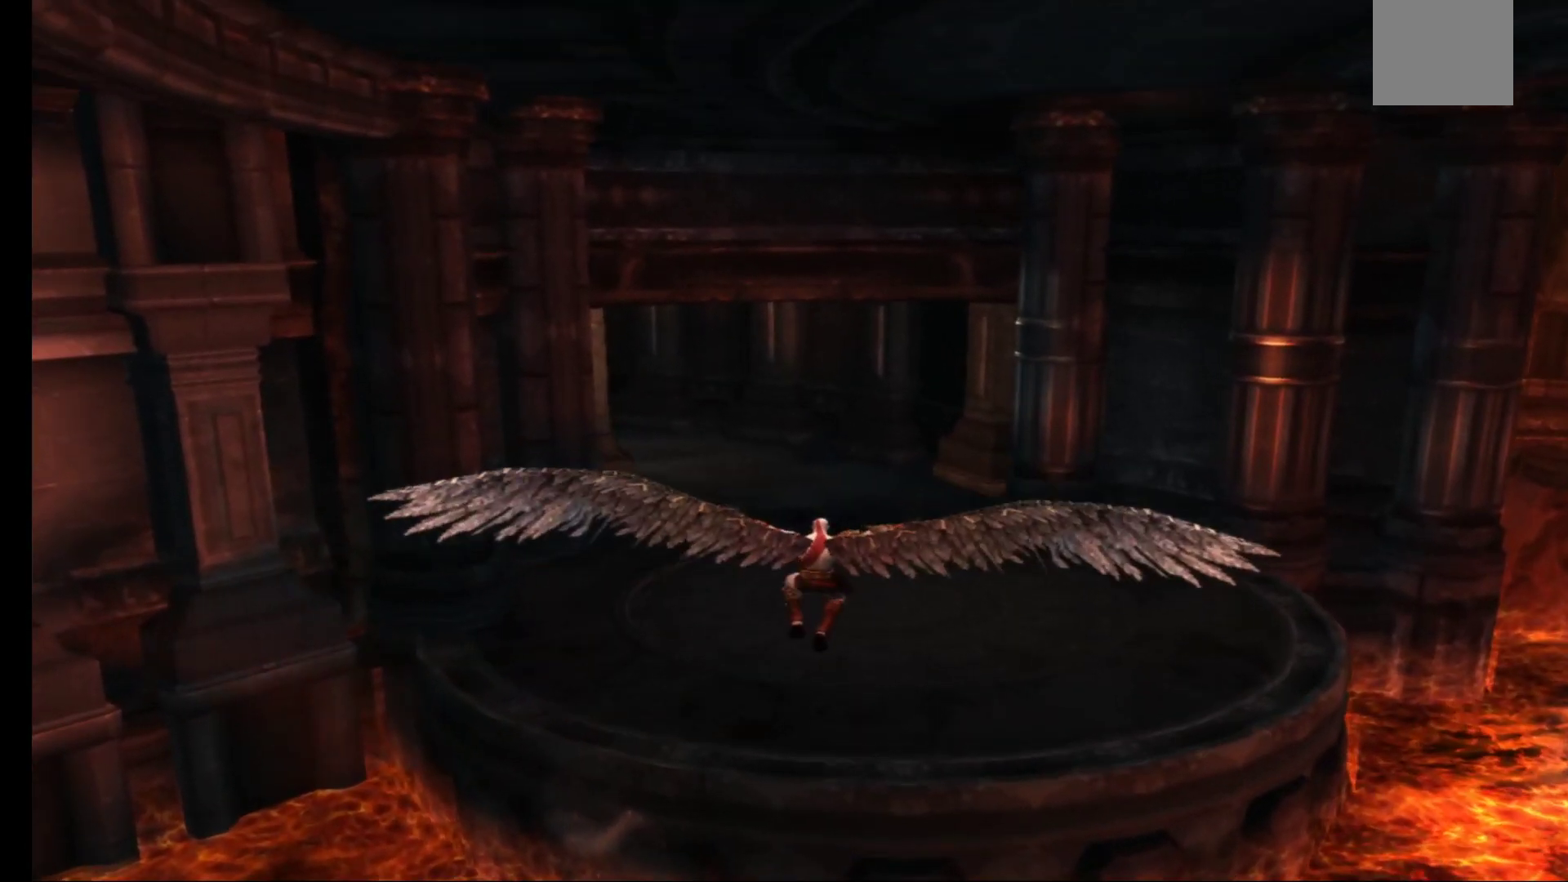
{"buttons": [], "left_stick": "up", "right_stick": "center", "events": [[267, "A", "up"]]}
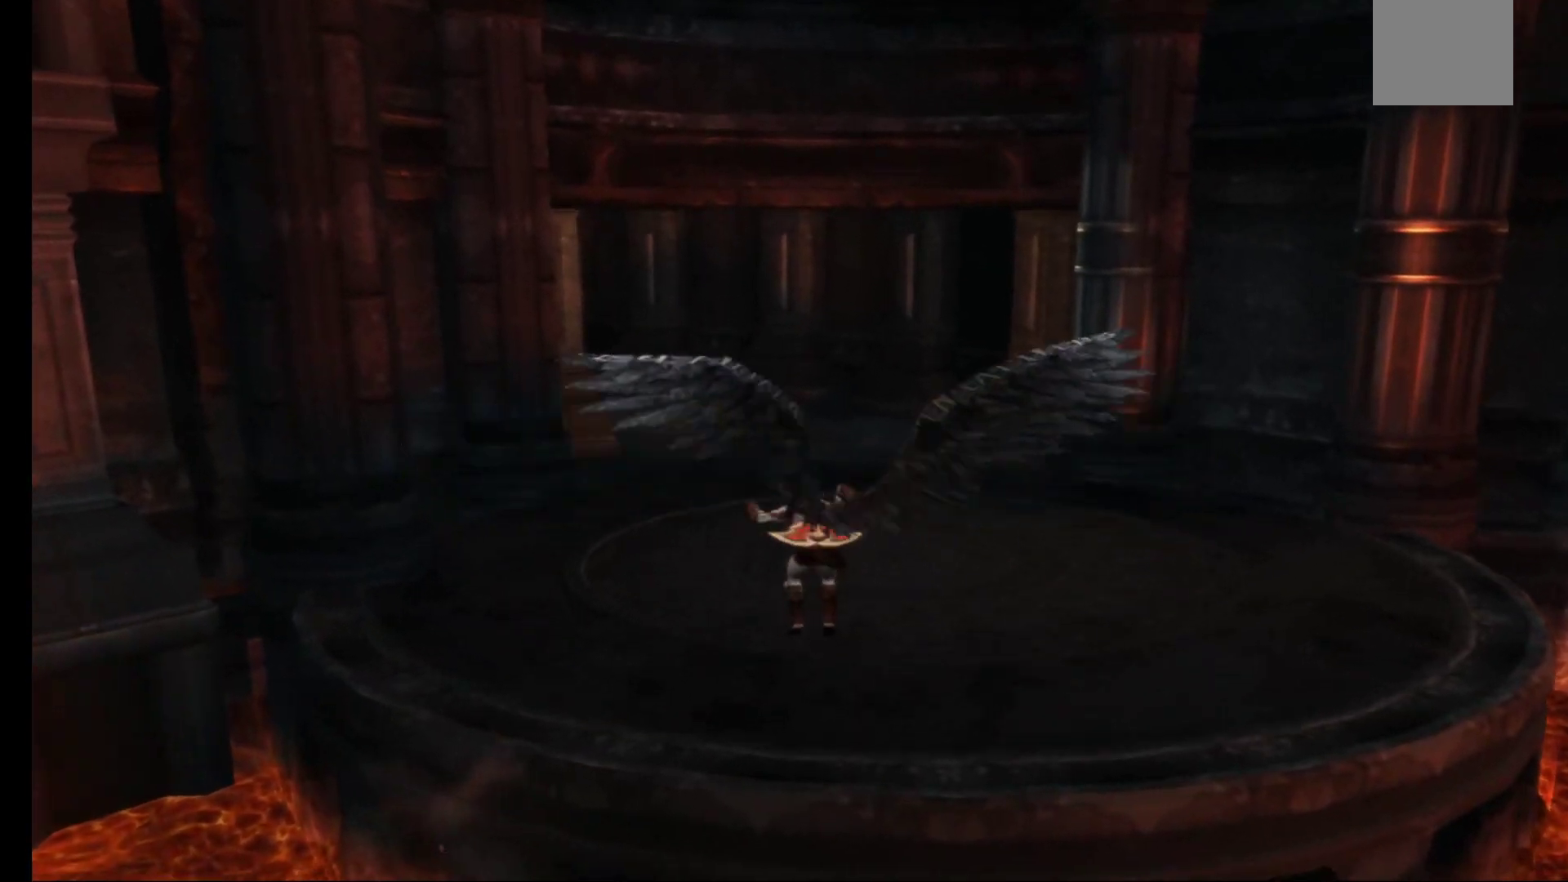
{"buttons": [], "left_stick": "up", "right_stick": "center", "events": []}
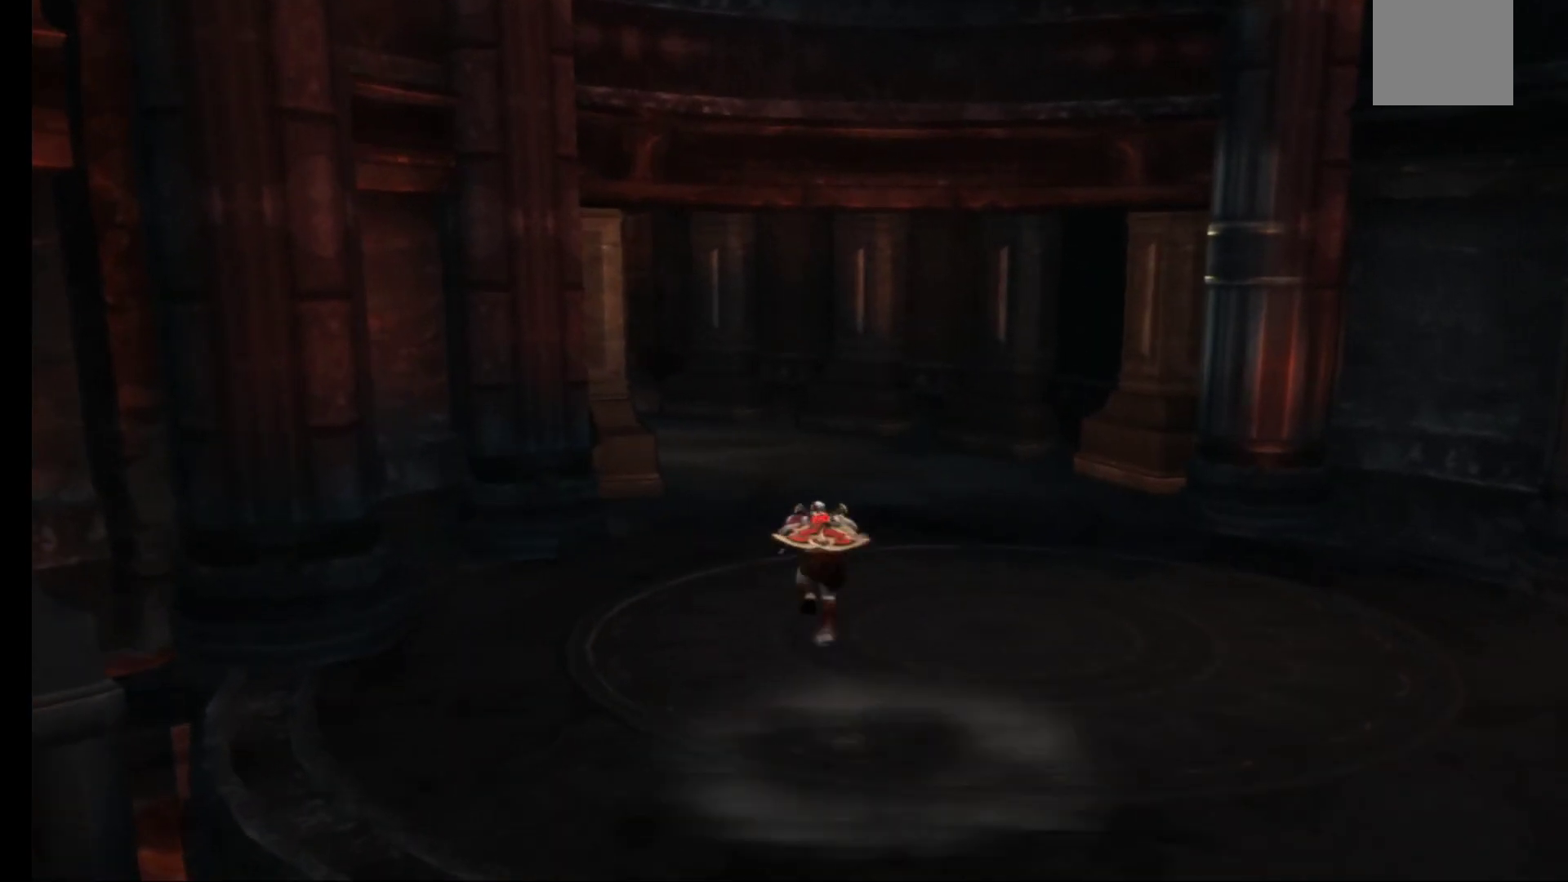
{"buttons": [], "left_stick": "up", "right_stick": "center", "events": []}
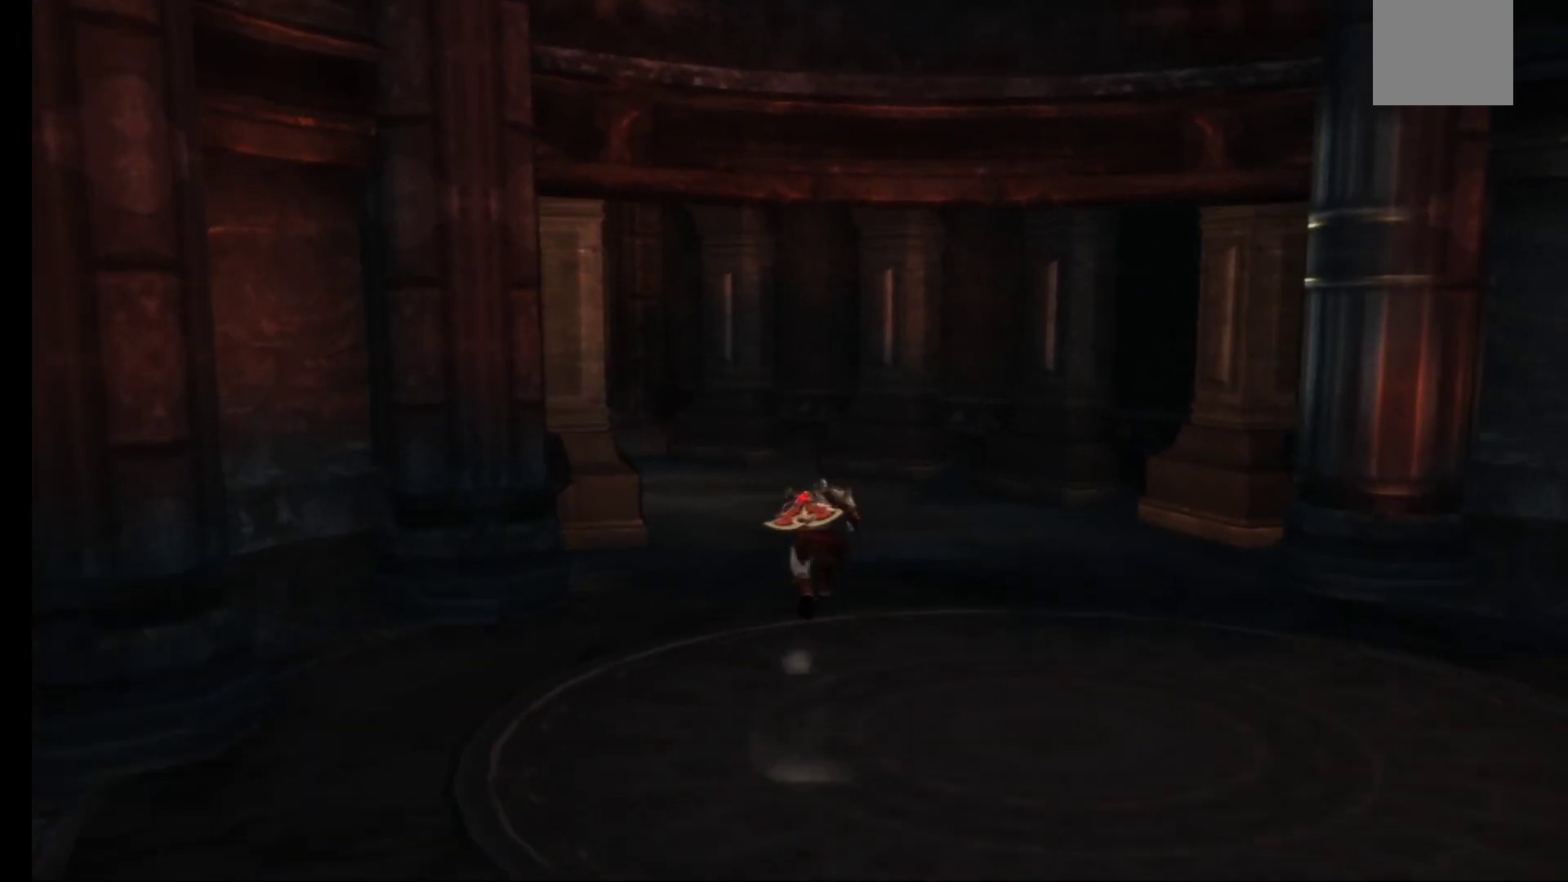
{"buttons": [], "left_stick": "up", "right_stick": "center", "events": []}
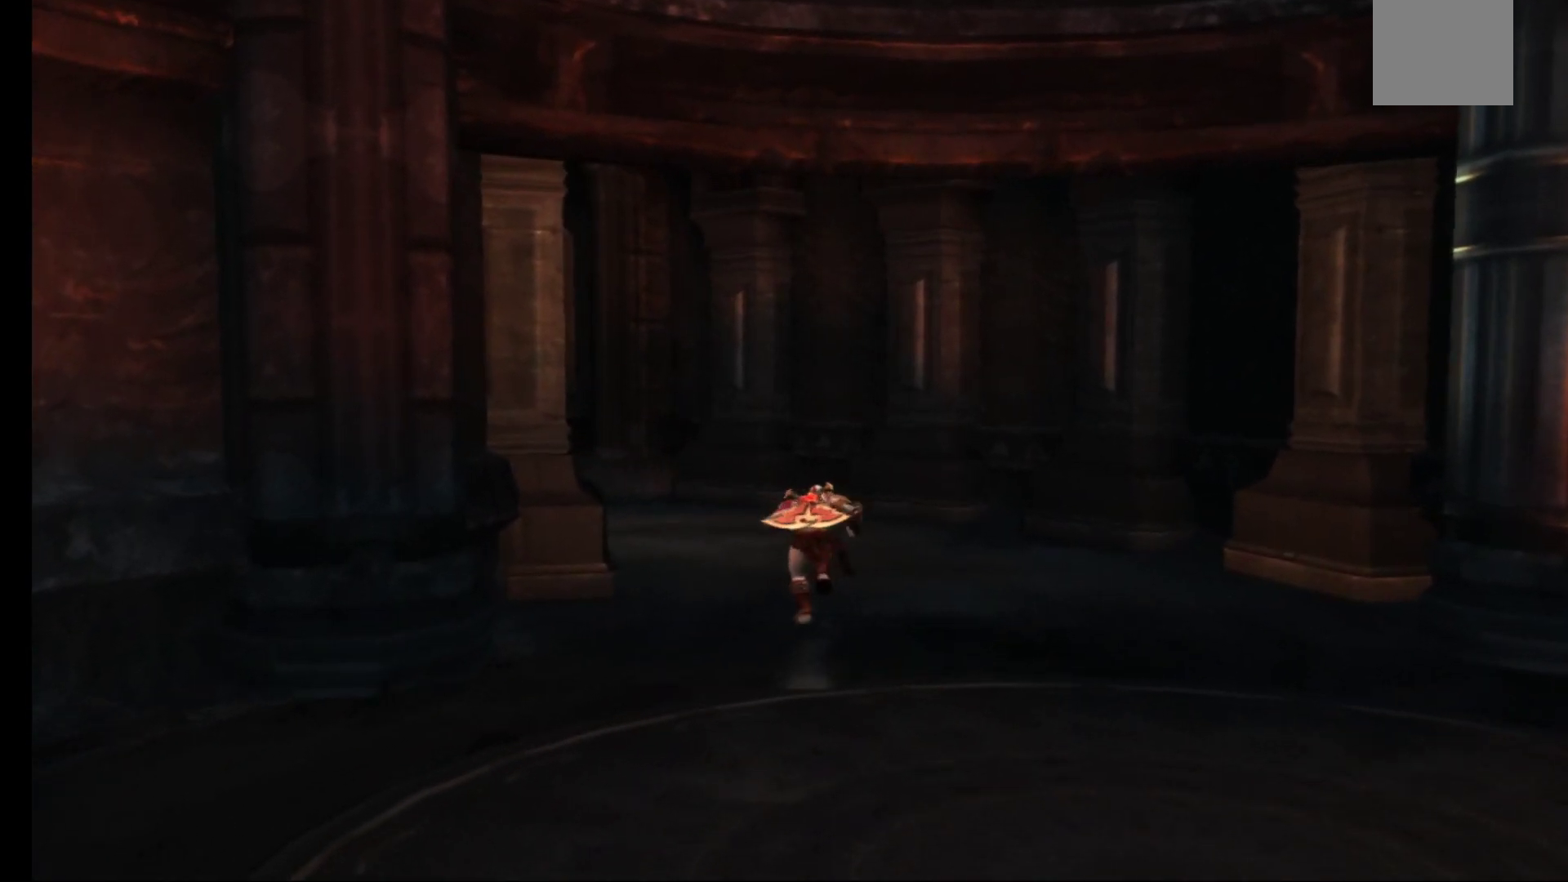
{"buttons": [], "left_stick": "up", "right_stick": "center", "events": []}
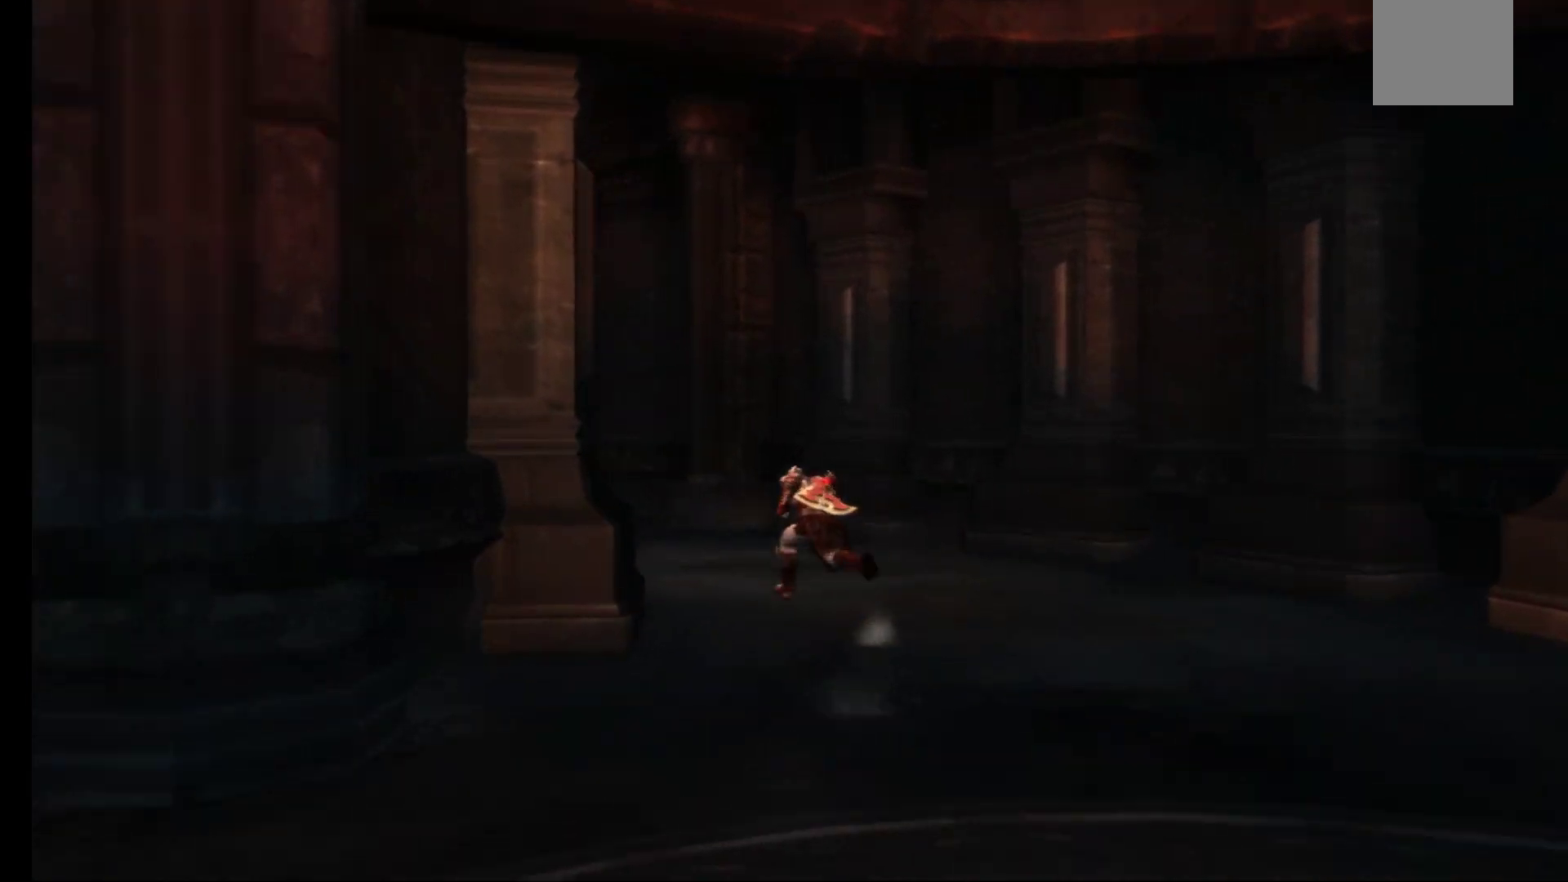
{"buttons": [], "left_stick": "up", "right_stick": "center", "events": []}
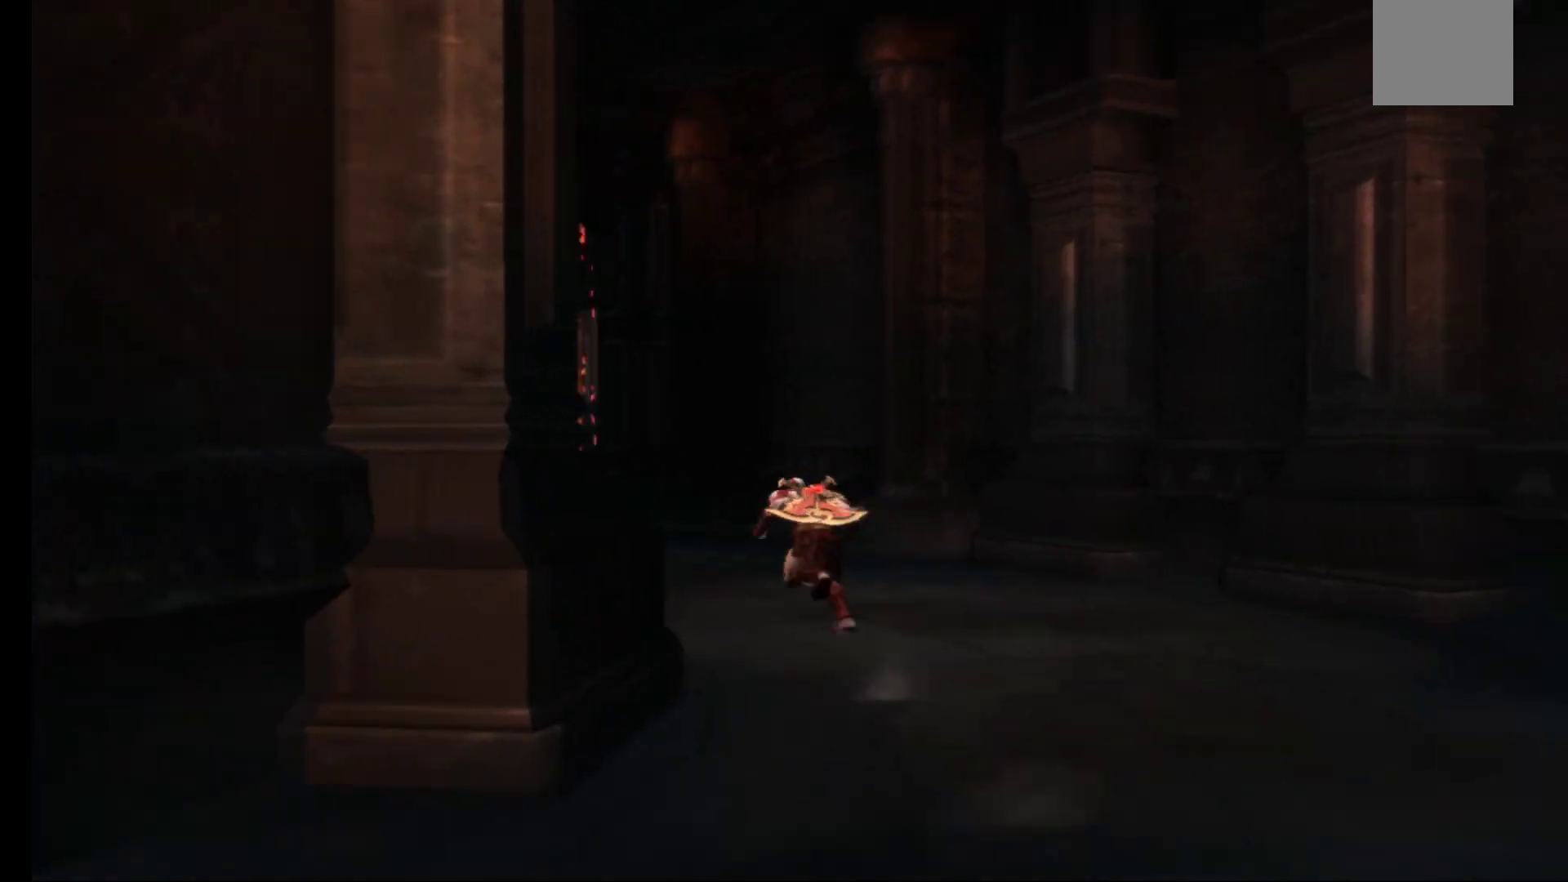
{"buttons": [], "left_stick": "up", "right_stick": "center", "events": []}
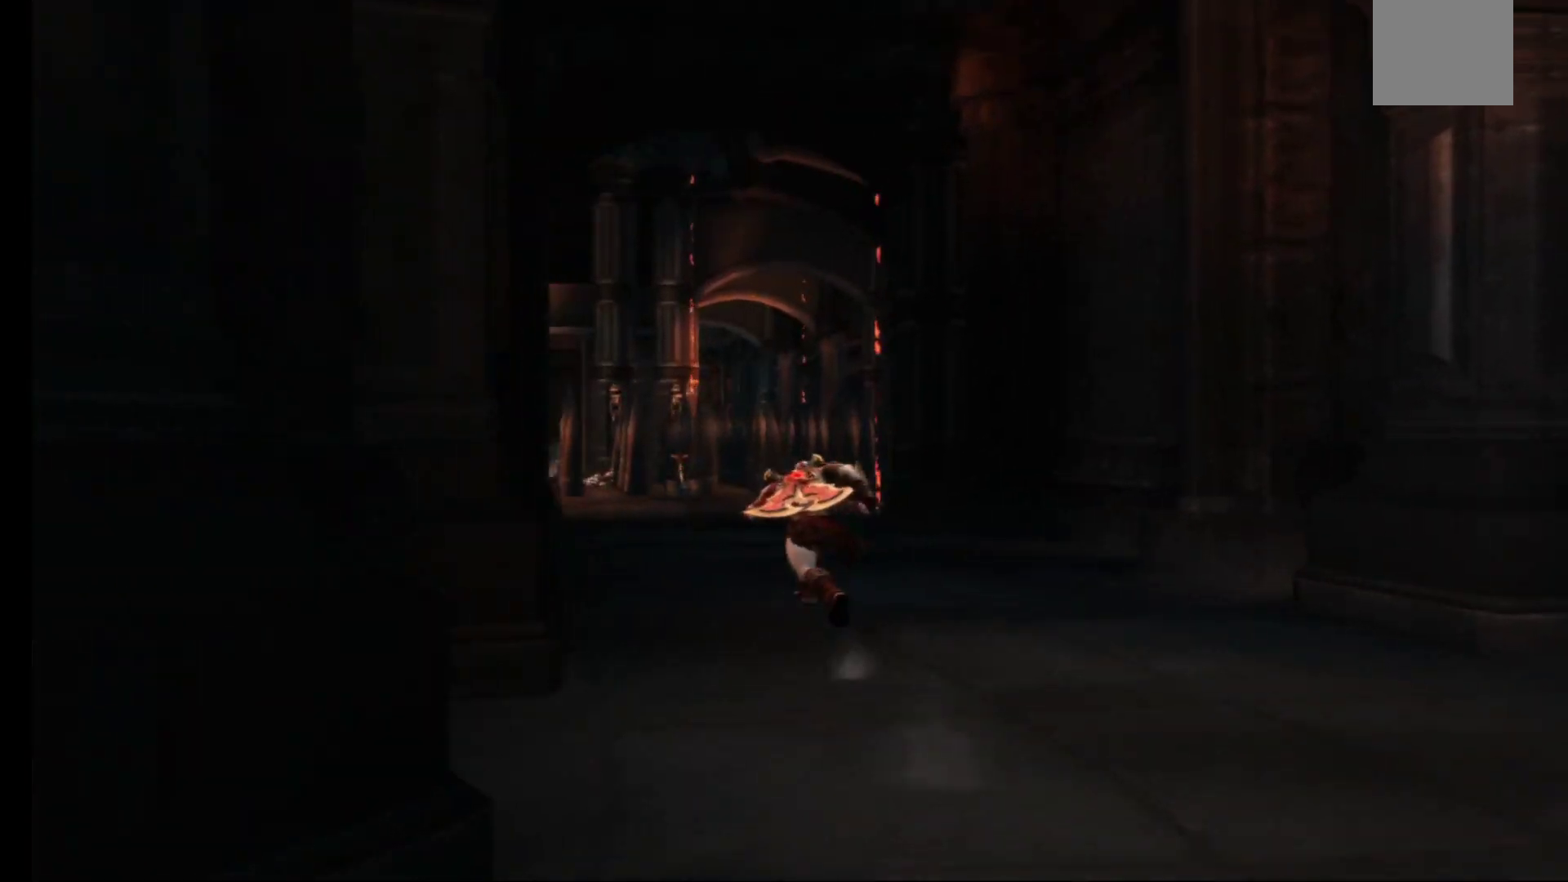
{"buttons": [], "left_stick": "center", "right_stick": "center", "events": [[100, "left_stick", "center"], [117, "START", "down"], [300, "START", "up"]]}